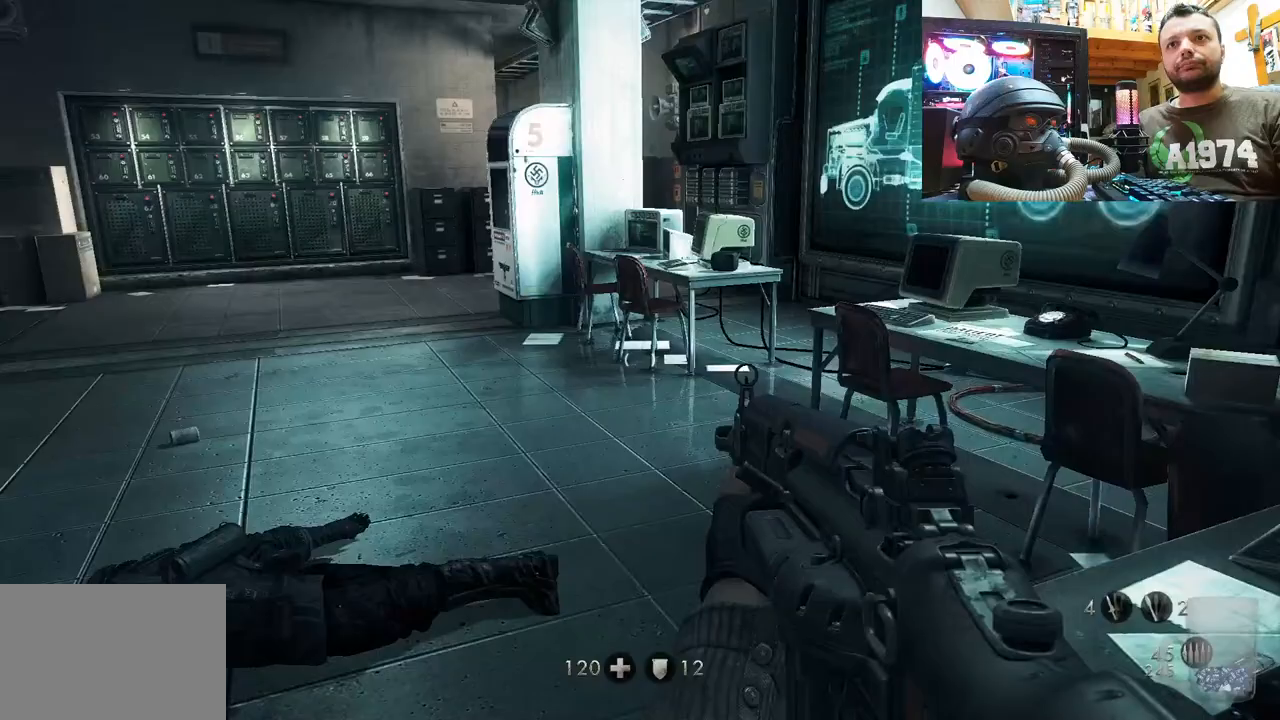
Gameplay with a controller (PlayStation layout); each line is a JSON object with the inputs held at the frame after it. "events" lists button and stick changes between this image and that frame as [ms after this image, input, new state], when the widget could be followed in between. Not read: TOUCHPAD.
{"buttons": [], "left_stick": "center", "right_stick": "center", "events": [[217, "right_stick", "center"], [233, "left_stick", "center"]]}
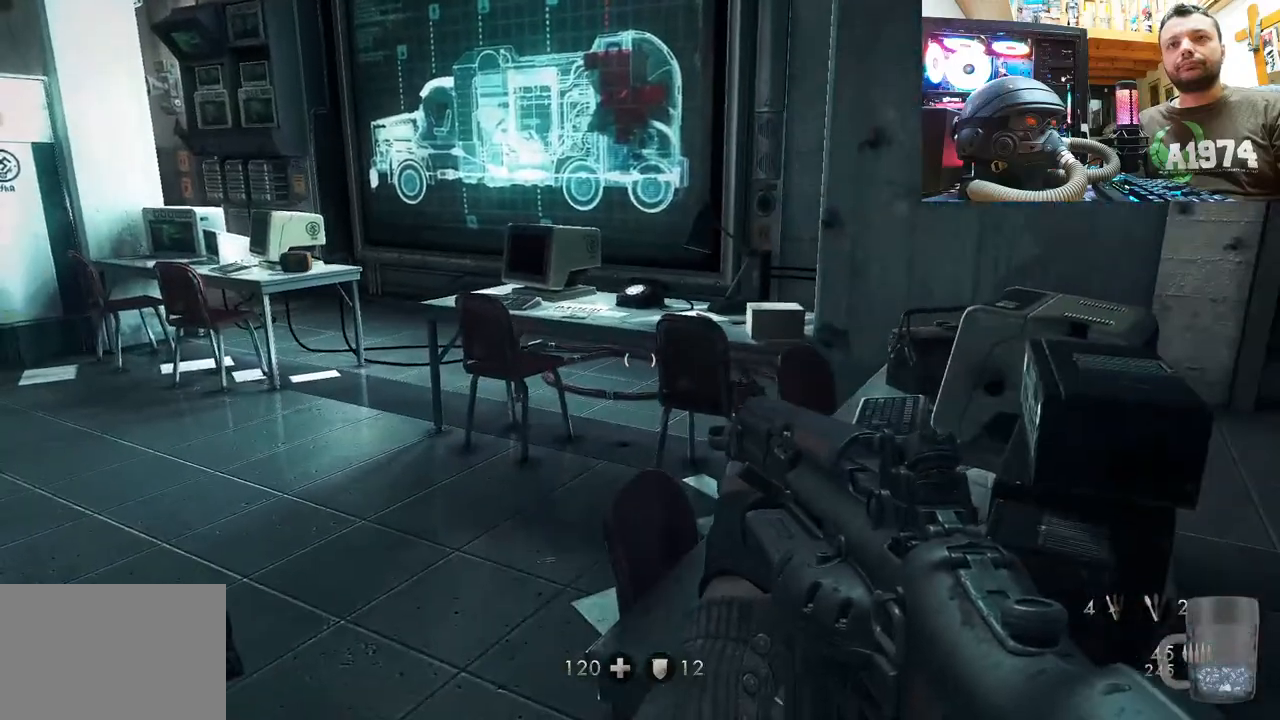
{"buttons": [], "left_stick": "center", "right_stick": "up-left", "events": [[383, "right_stick", "up"], [433, "right_stick", "up-left"]]}
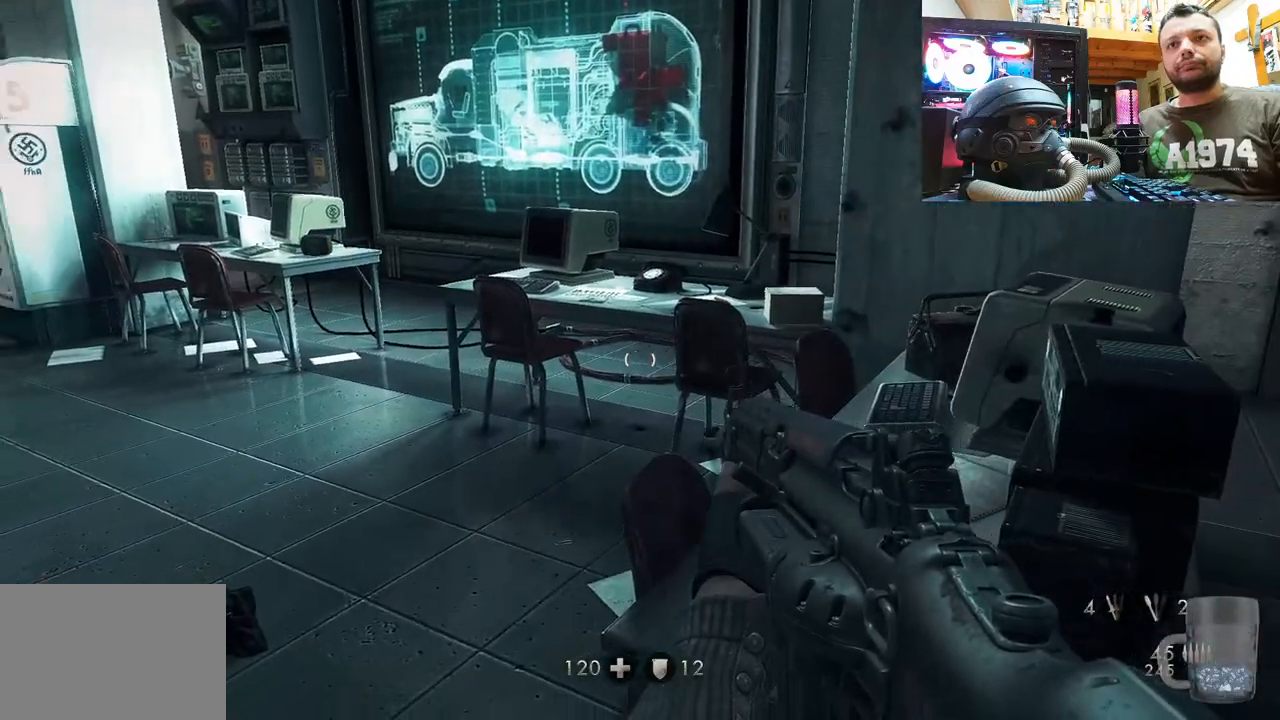
{"buttons": [], "left_stick": "center", "right_stick": "center", "events": [[67, "right_stick", "left"], [250, "right_stick", "center"]]}
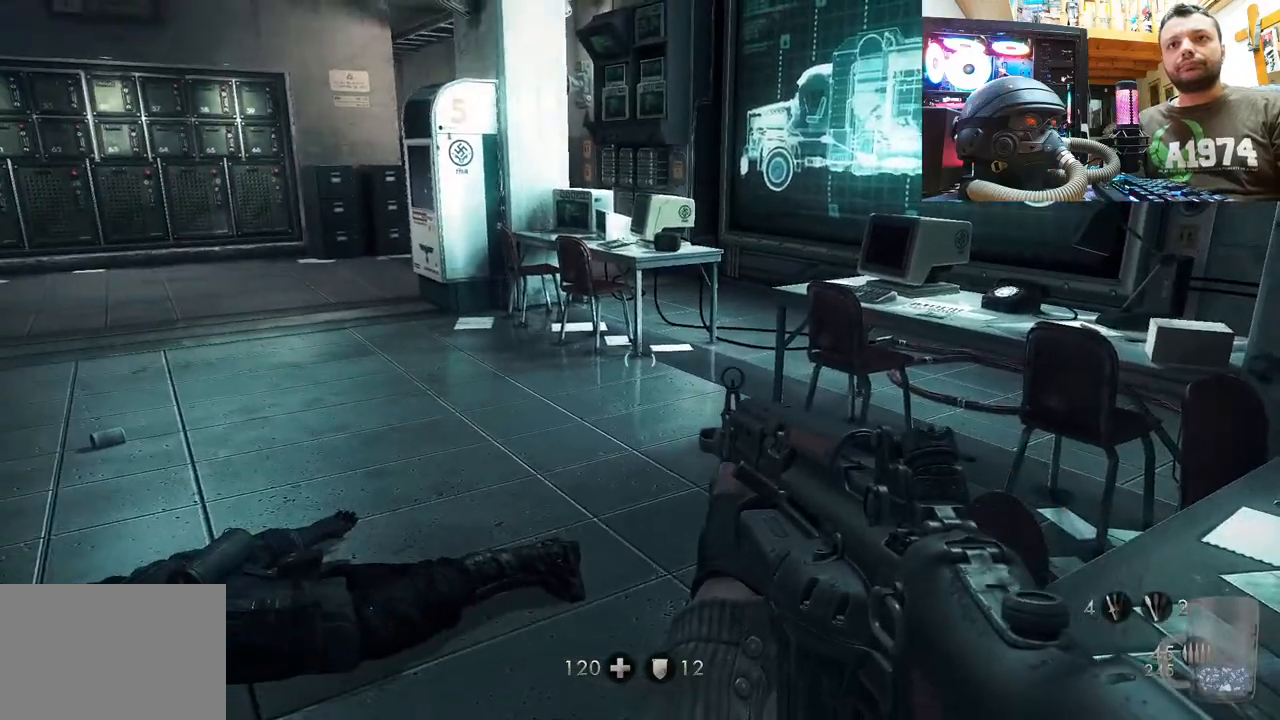
{"buttons": [], "left_stick": "down-left", "right_stick": "up-right", "events": [[17, "left_stick", "up"], [50, "right_stick", "right"], [267, "right_stick", "up-right"], [317, "left_stick", "left"], [367, "left_stick", "down-left"]]}
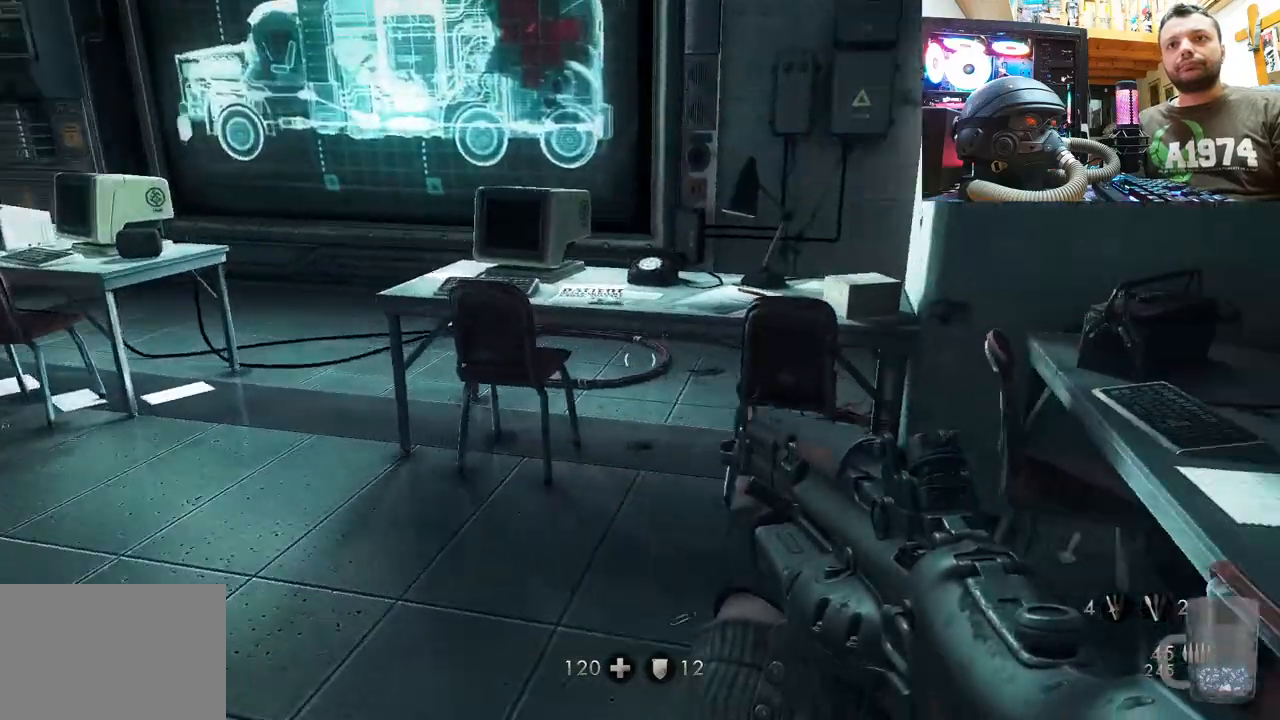
{"buttons": [], "left_stick": "up-left", "right_stick": "up-left", "events": [[33, "left_stick", "center"], [267, "right_stick", "up"], [467, "left_stick", "up-left"], [467, "right_stick", "up-left"]]}
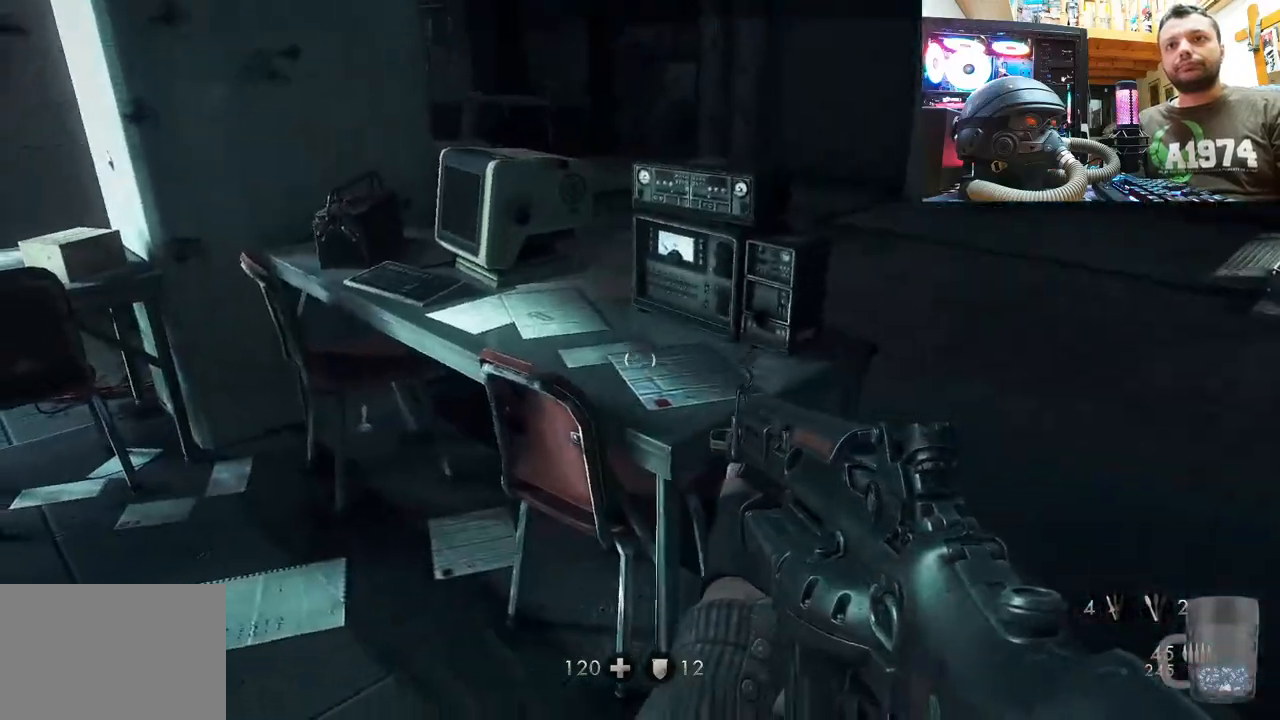
{"buttons": [], "left_stick": "up-left", "right_stick": "left", "events": [[267, "right_stick", "left"]]}
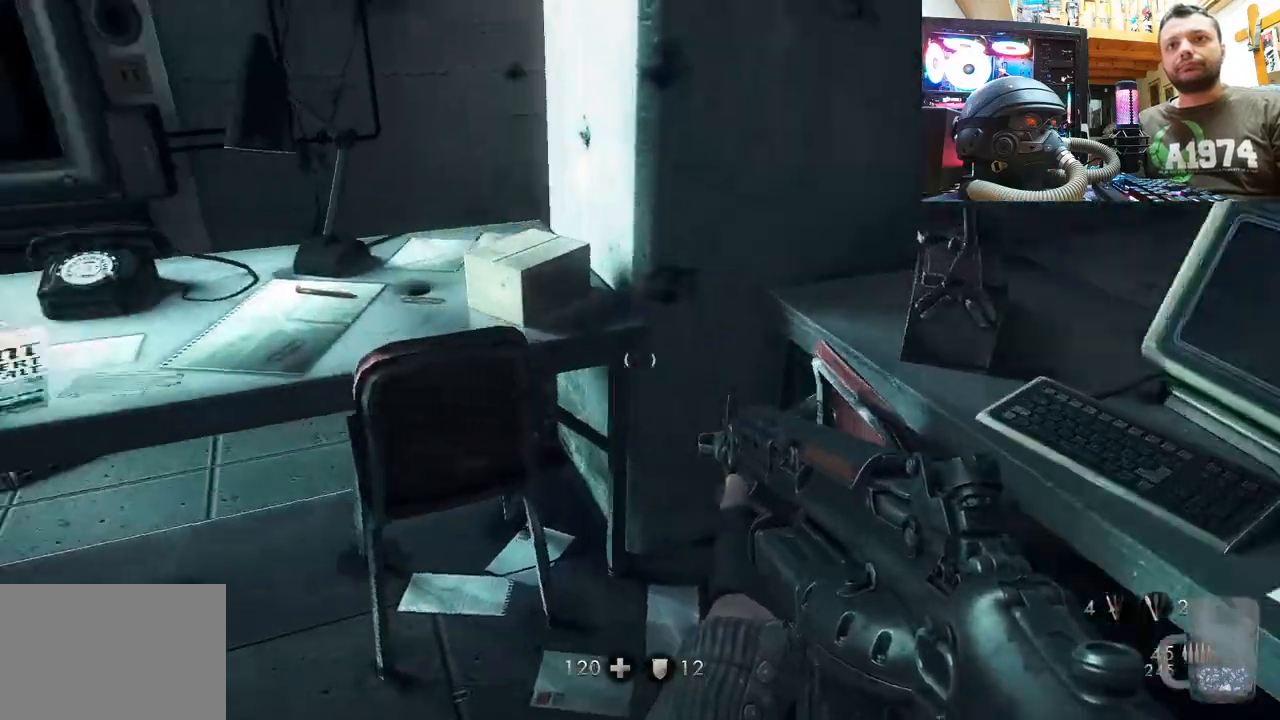
{"buttons": [], "left_stick": "left", "right_stick": "left", "events": [[100, "right_stick", "center"], [133, "left_stick", "center"], [250, "right_stick", "left"], [300, "left_stick", "left"]]}
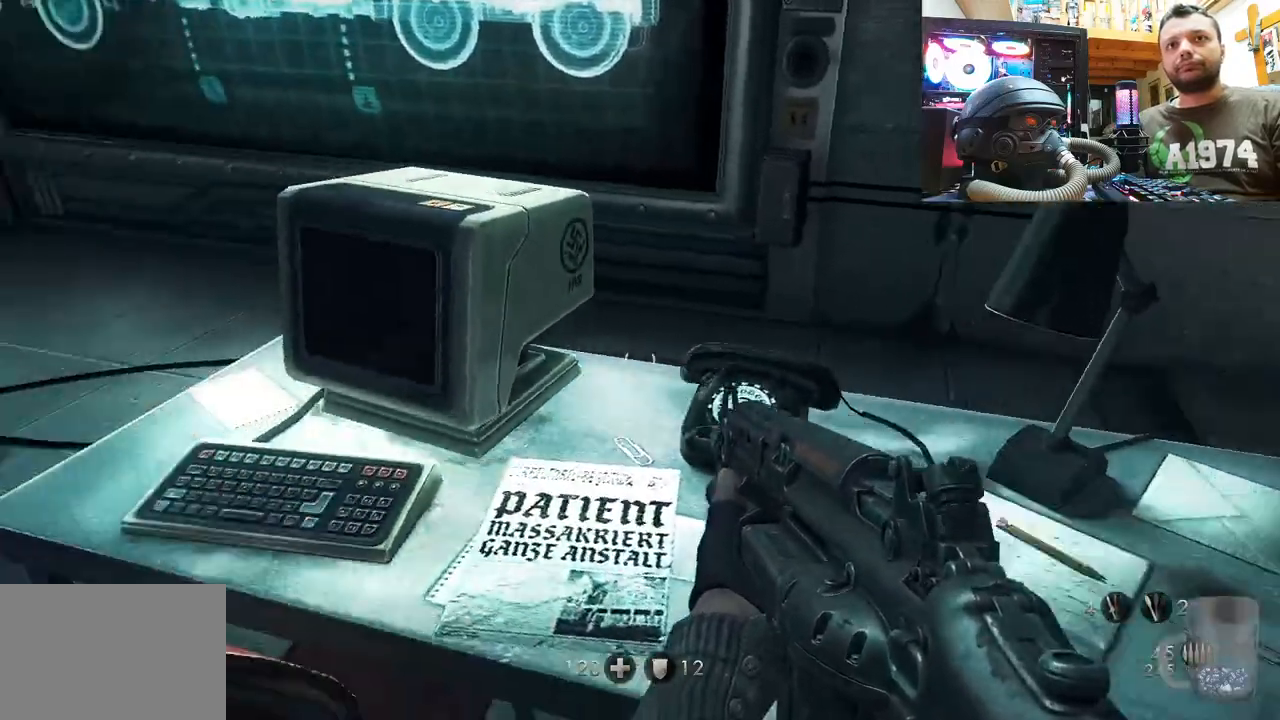
{"buttons": [], "left_stick": "up-left", "right_stick": "down-left", "events": [[50, "left_stick", "center"], [217, "left_stick", "left"], [433, "right_stick", "down-left"], [450, "left_stick", "up-left"]]}
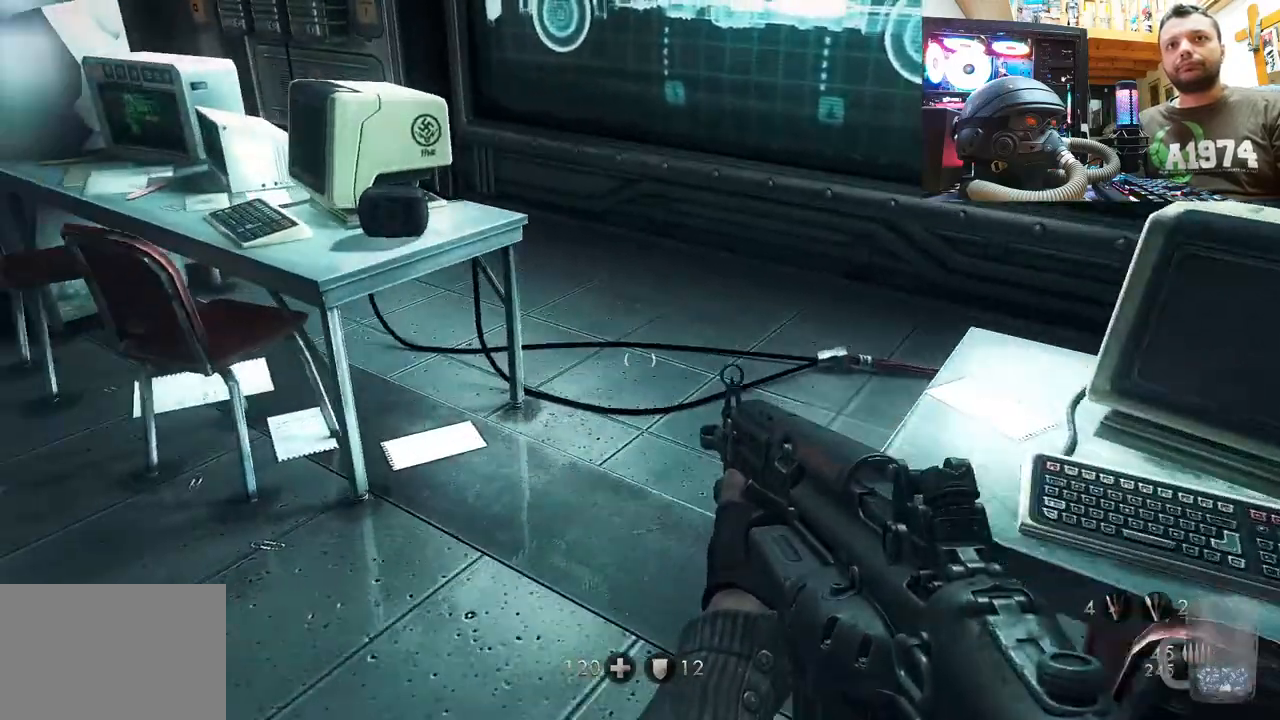
{"buttons": [], "left_stick": "center", "right_stick": "left", "events": [[100, "right_stick", "center"], [283, "right_stick", "left"], [317, "left_stick", "up"], [483, "left_stick", "center"]]}
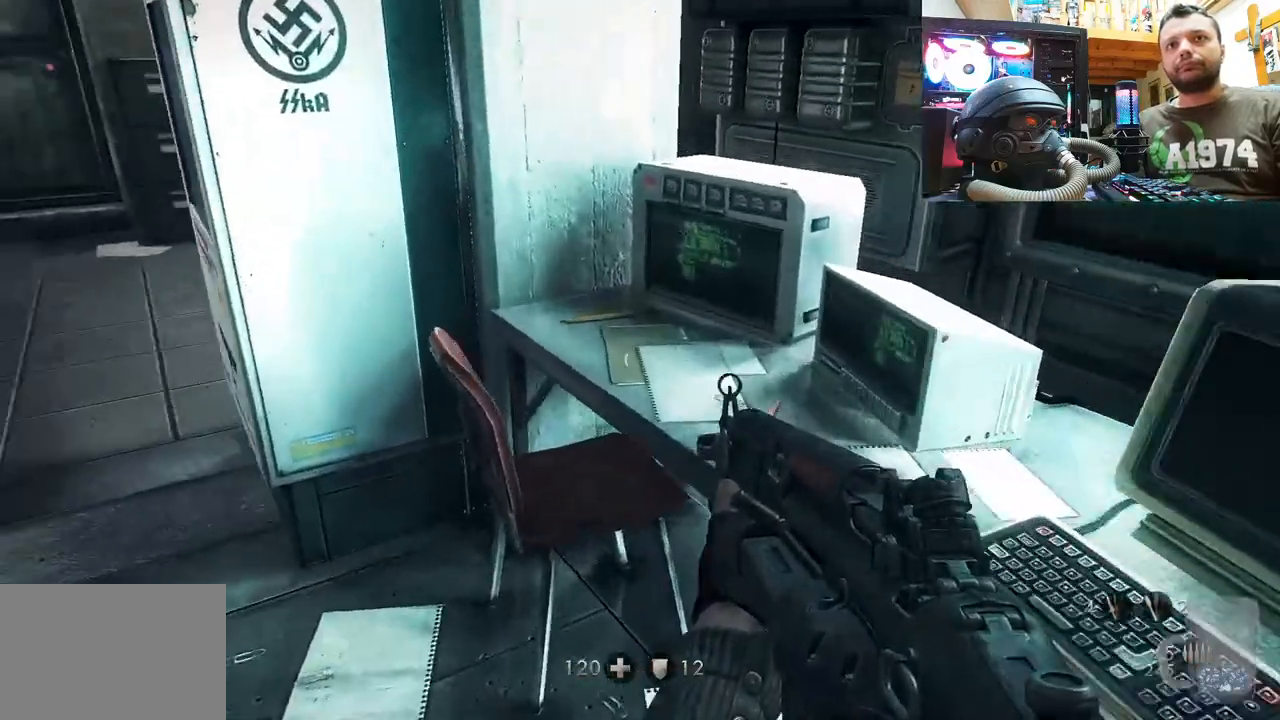
{"buttons": [], "left_stick": "down", "right_stick": "up-right", "events": [[283, "right_stick", "right"], [367, "left_stick", "down"], [500, "right_stick", "up-right"]]}
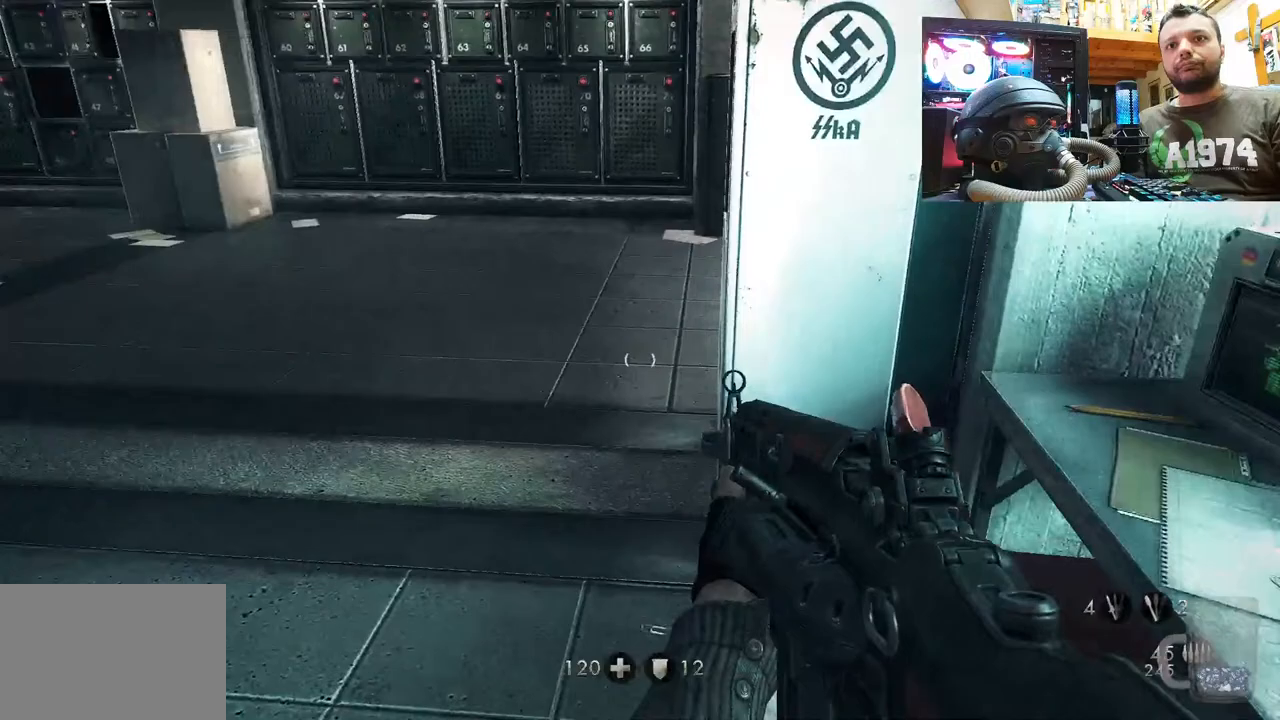
{"buttons": [], "left_stick": "center", "right_stick": "center", "events": [[100, "left_stick", "down-right"], [217, "left_stick", "center"], [400, "right_stick", "center"]]}
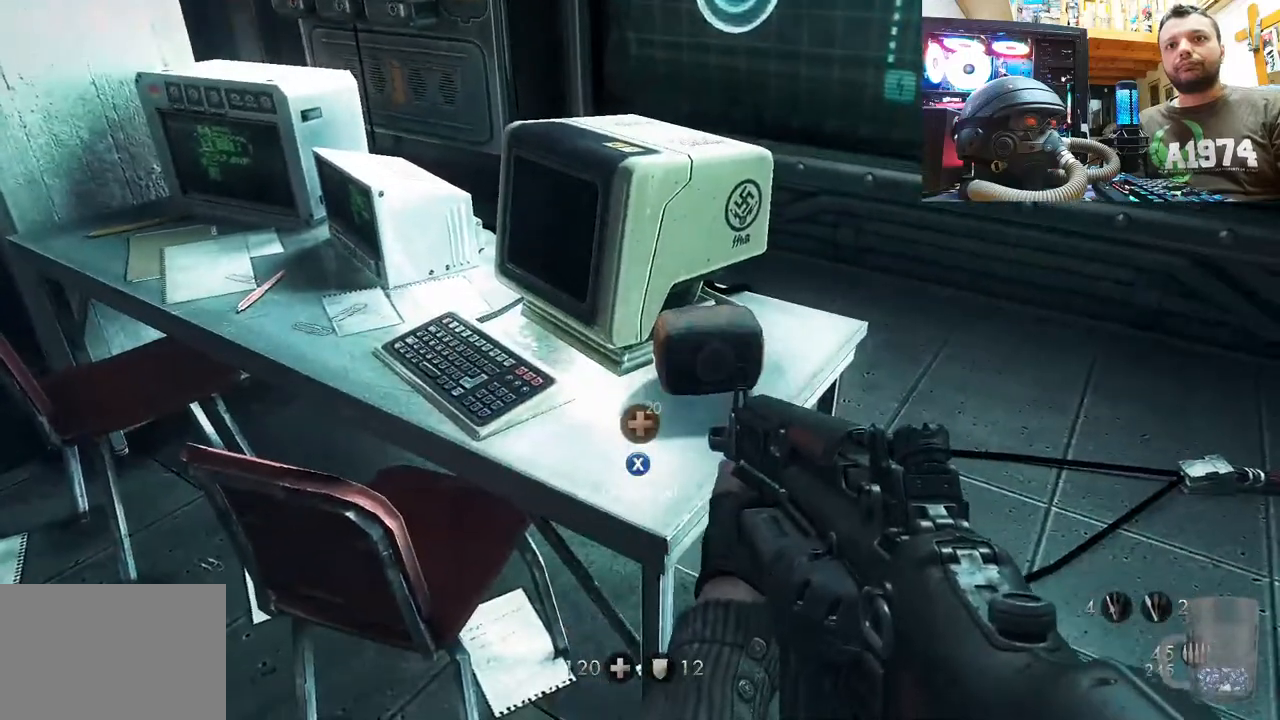
{"buttons": ["SQUARE"], "left_stick": "center", "right_stick": "center", "events": [[500, "SQUARE", "down"]]}
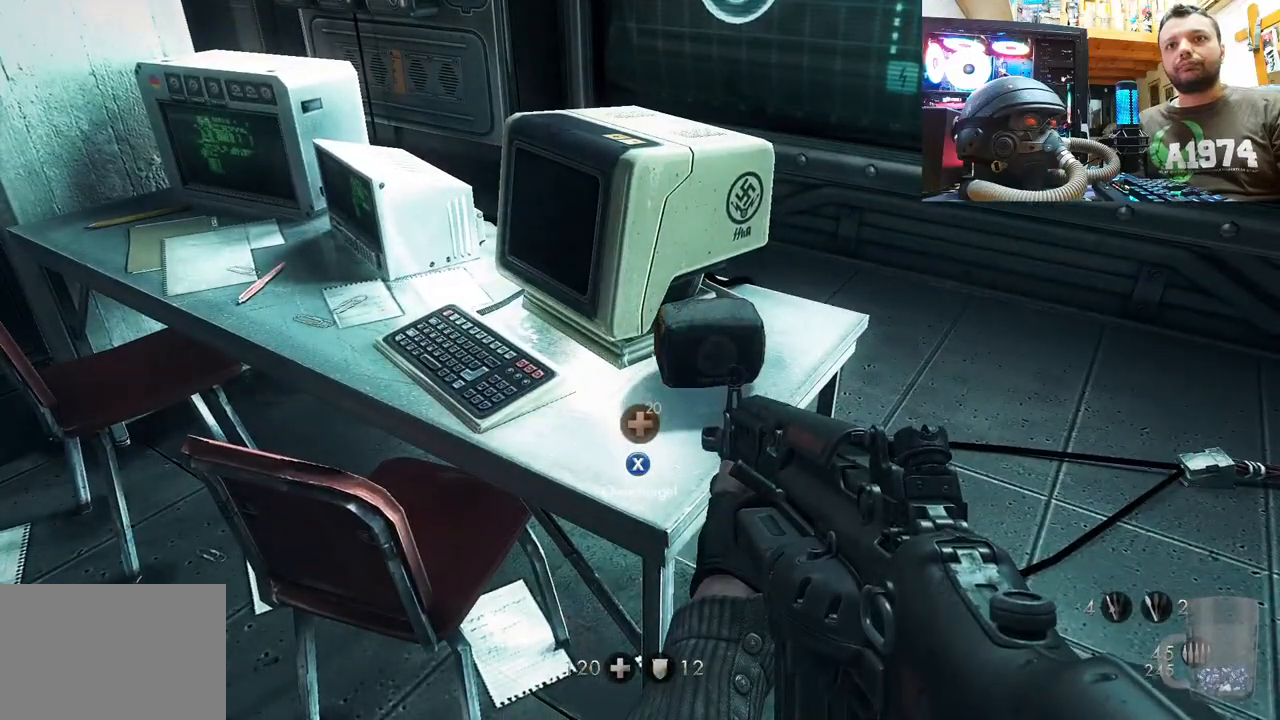
{"buttons": [], "left_stick": "center", "right_stick": "down-left", "events": [[50, "SQUARE", "up"], [283, "right_stick", "down-left"]]}
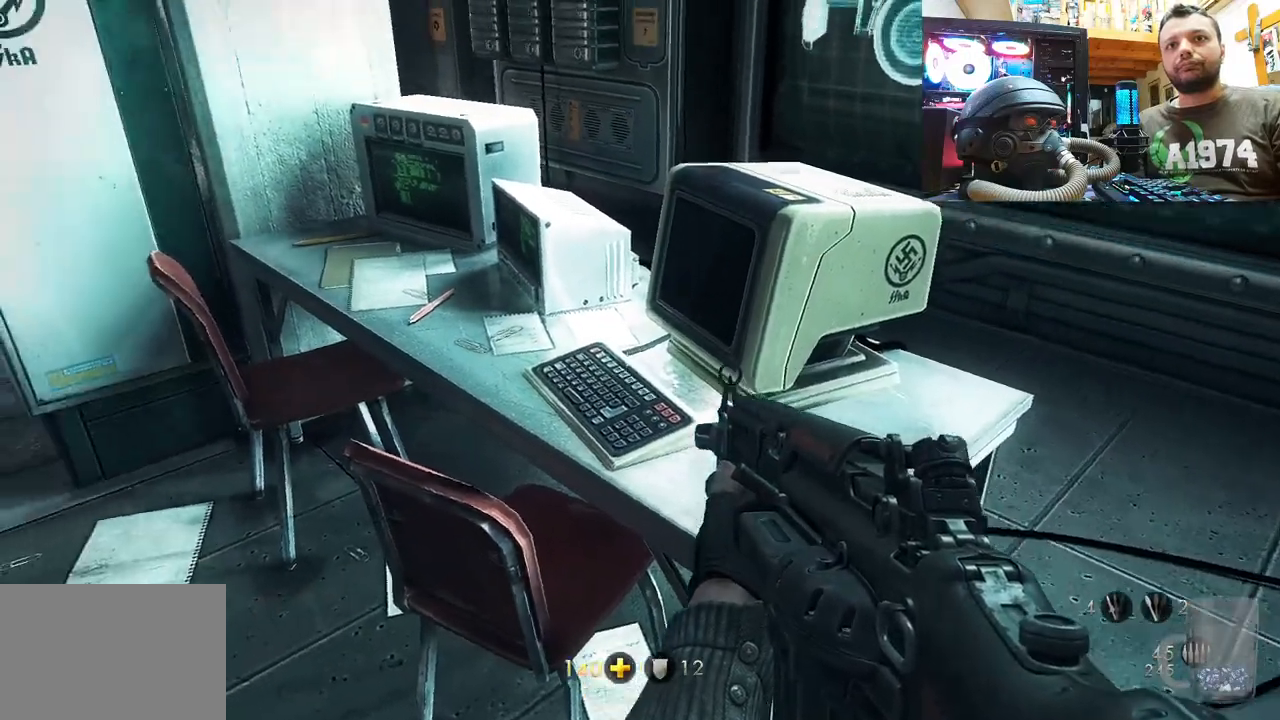
{"buttons": [], "left_stick": "center", "right_stick": "up-left", "events": [[50, "right_stick", "down-right"], [250, "right_stick", "up-left"]]}
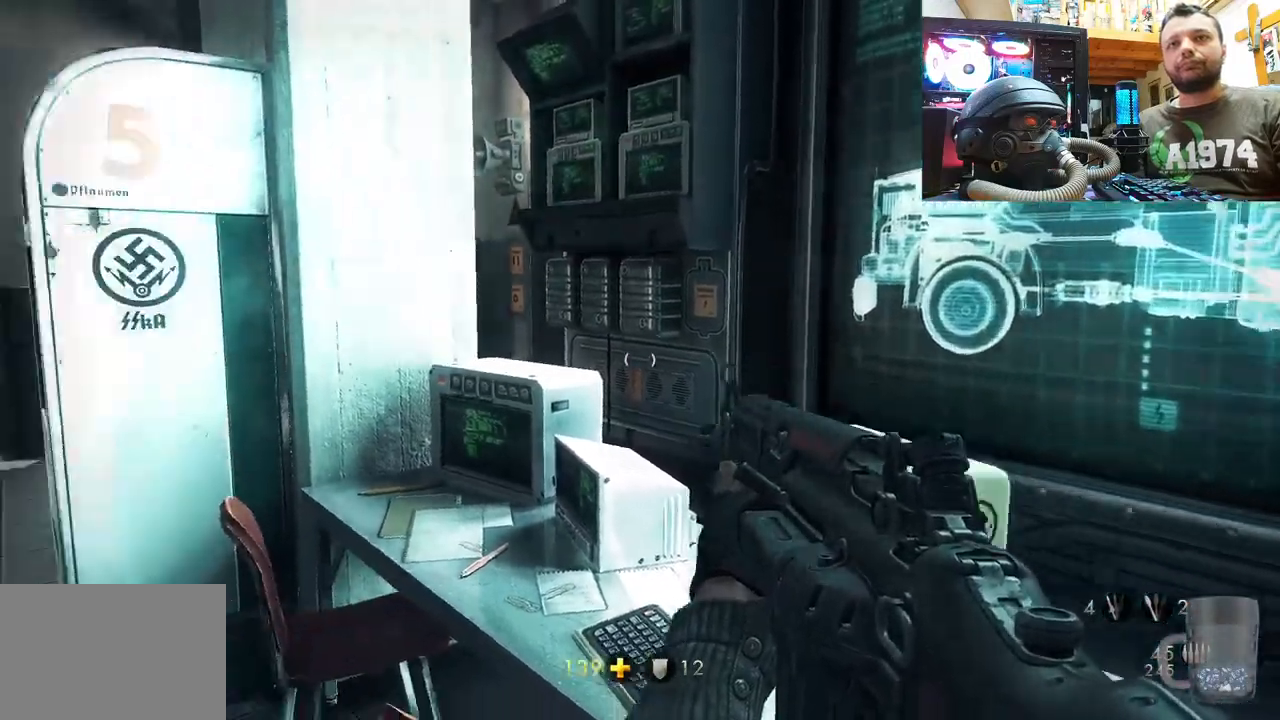
{"buttons": [], "left_stick": "center", "right_stick": "left", "events": [[217, "right_stick", "center"], [483, "right_stick", "left"]]}
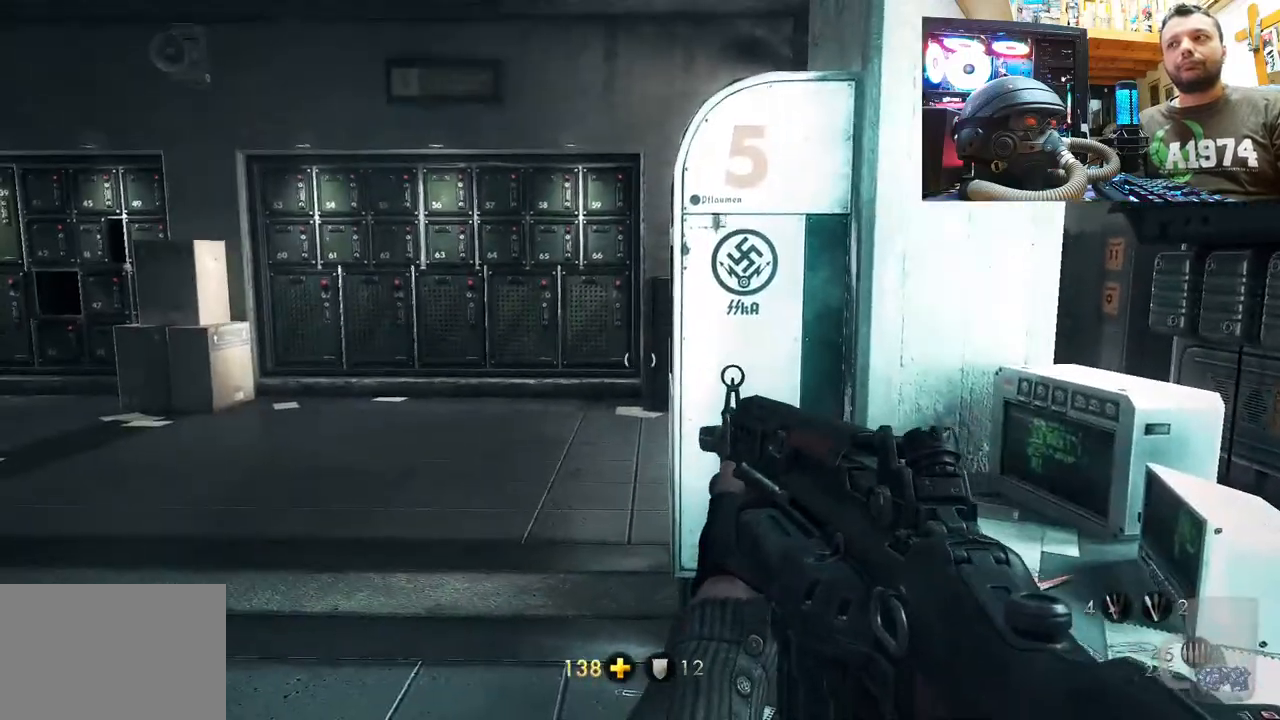
{"buttons": [], "left_stick": "center", "right_stick": "left", "events": [[100, "left_stick", "up-right"], [200, "right_stick", "center"], [233, "left_stick", "up"], [267, "right_stick", "left"], [500, "left_stick", "center"]]}
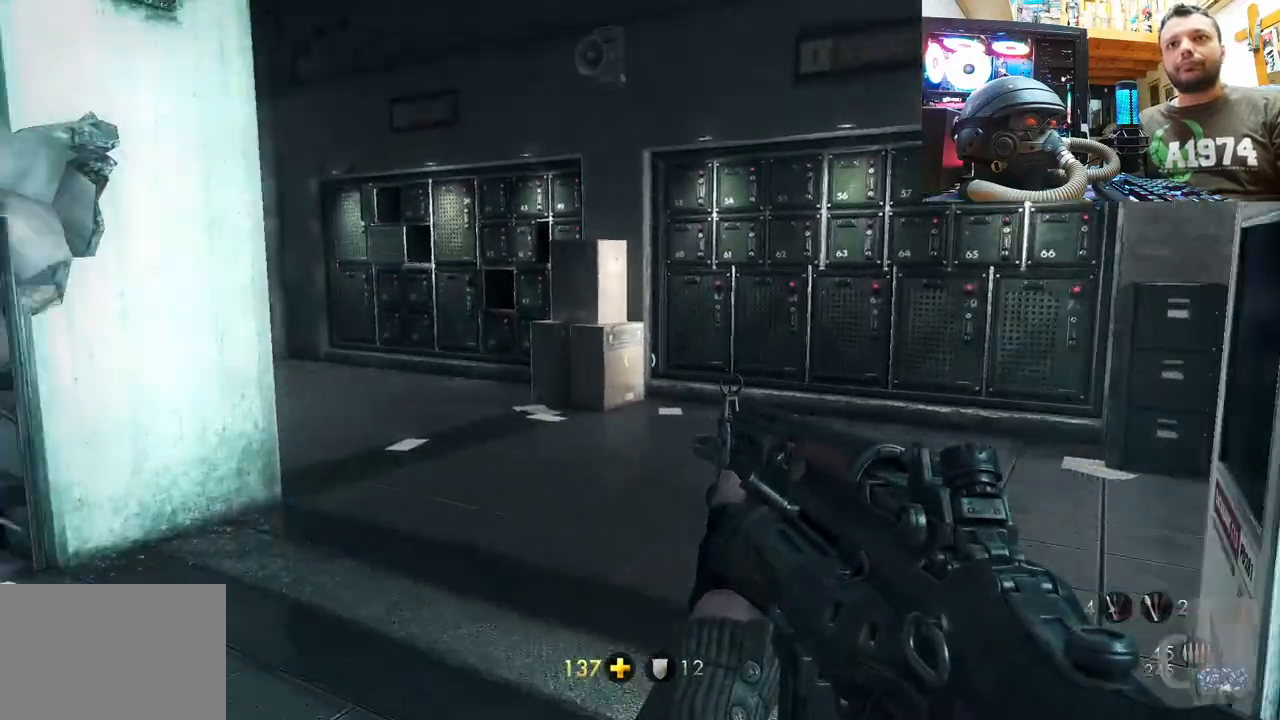
{"buttons": [], "left_stick": "up-right", "right_stick": "center", "events": [[17, "right_stick", "center"], [117, "left_stick", "up-right"], [167, "right_stick", "left"], [400, "right_stick", "center"]]}
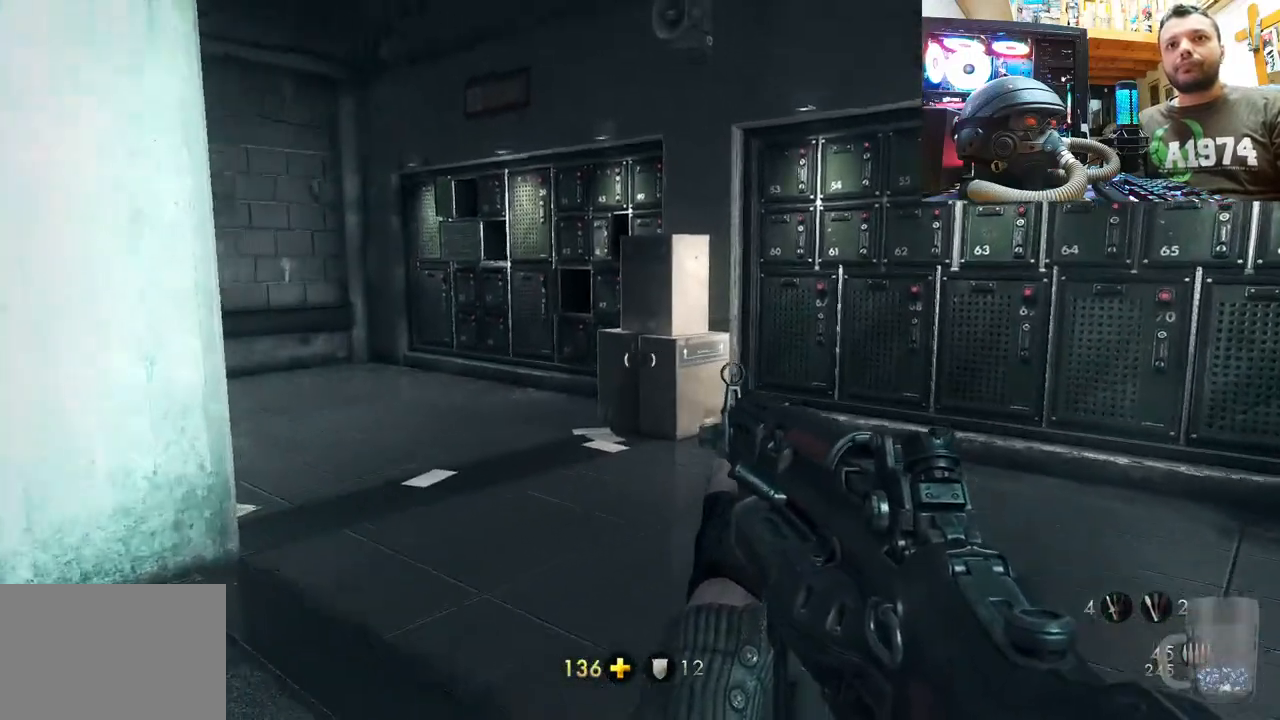
{"buttons": [], "left_stick": "down-left", "right_stick": "left", "events": [[117, "right_stick", "left"], [133, "left_stick", "center"], [250, "left_stick", "down"], [417, "left_stick", "down-left"]]}
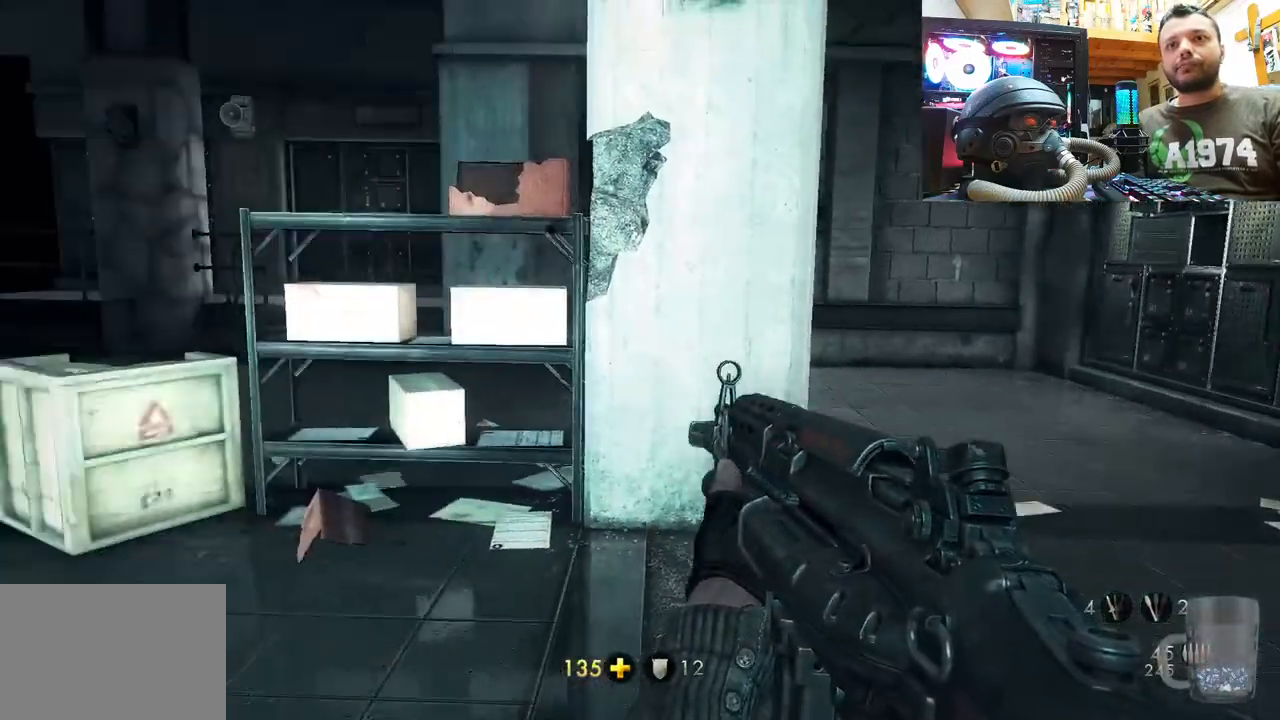
{"buttons": [], "left_stick": "center", "right_stick": "center", "events": [[50, "right_stick", "up"], [100, "left_stick", "up-left"], [100, "right_stick", "center"], [217, "left_stick", "up"], [417, "left_stick", "center"]]}
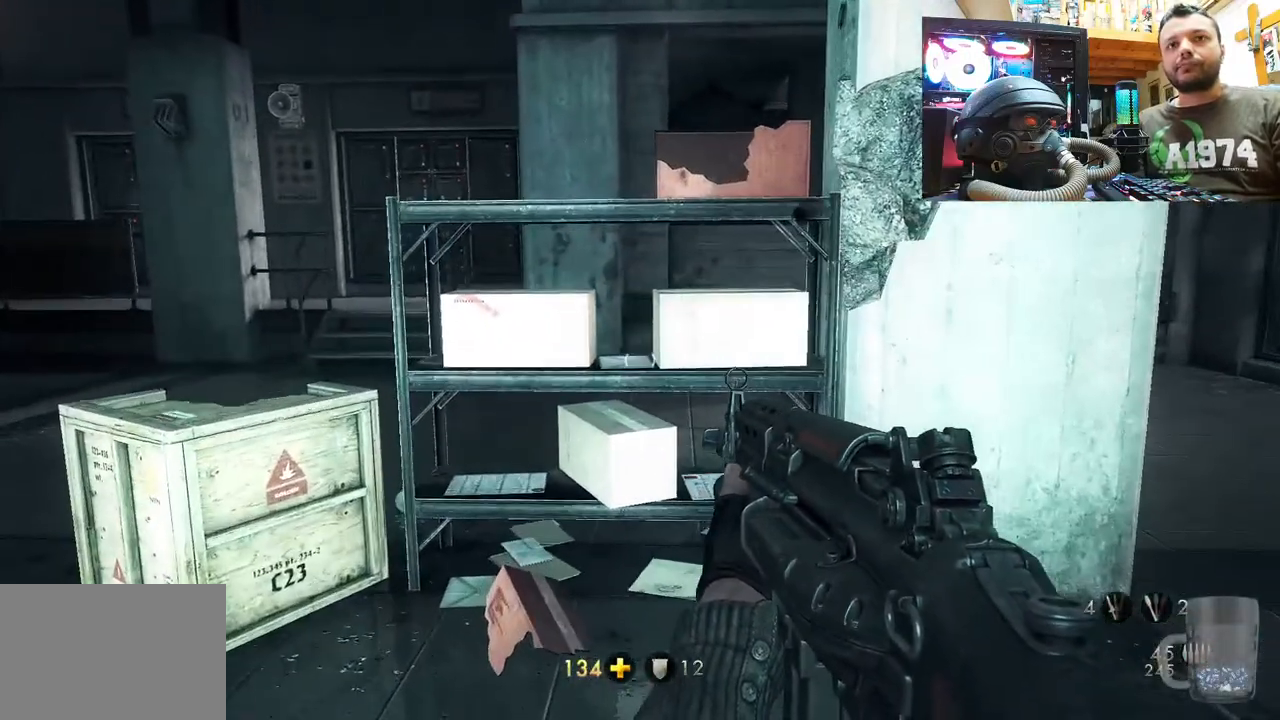
{"buttons": [], "left_stick": "up-left", "right_stick": "center", "events": [[67, "right_stick", "left"], [117, "left_stick", "up-left"], [300, "right_stick", "center"]]}
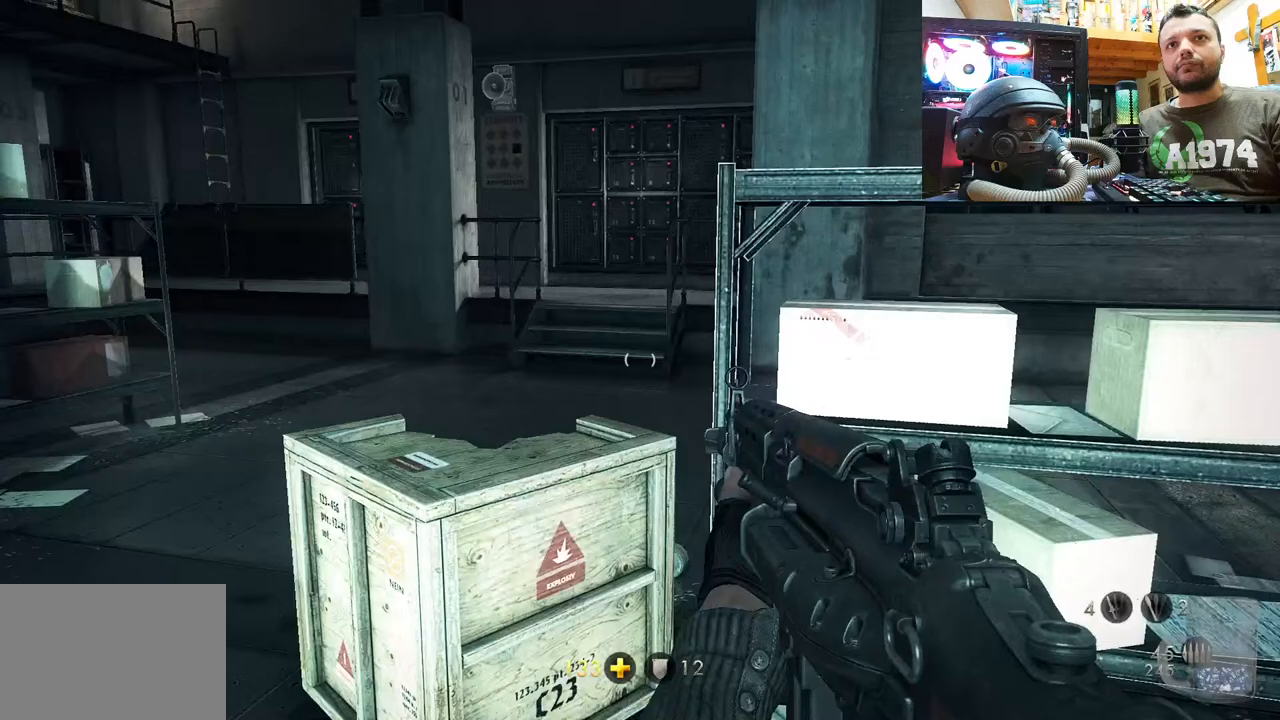
{"buttons": [], "left_stick": "up", "right_stick": "center", "events": [[433, "left_stick", "up"]]}
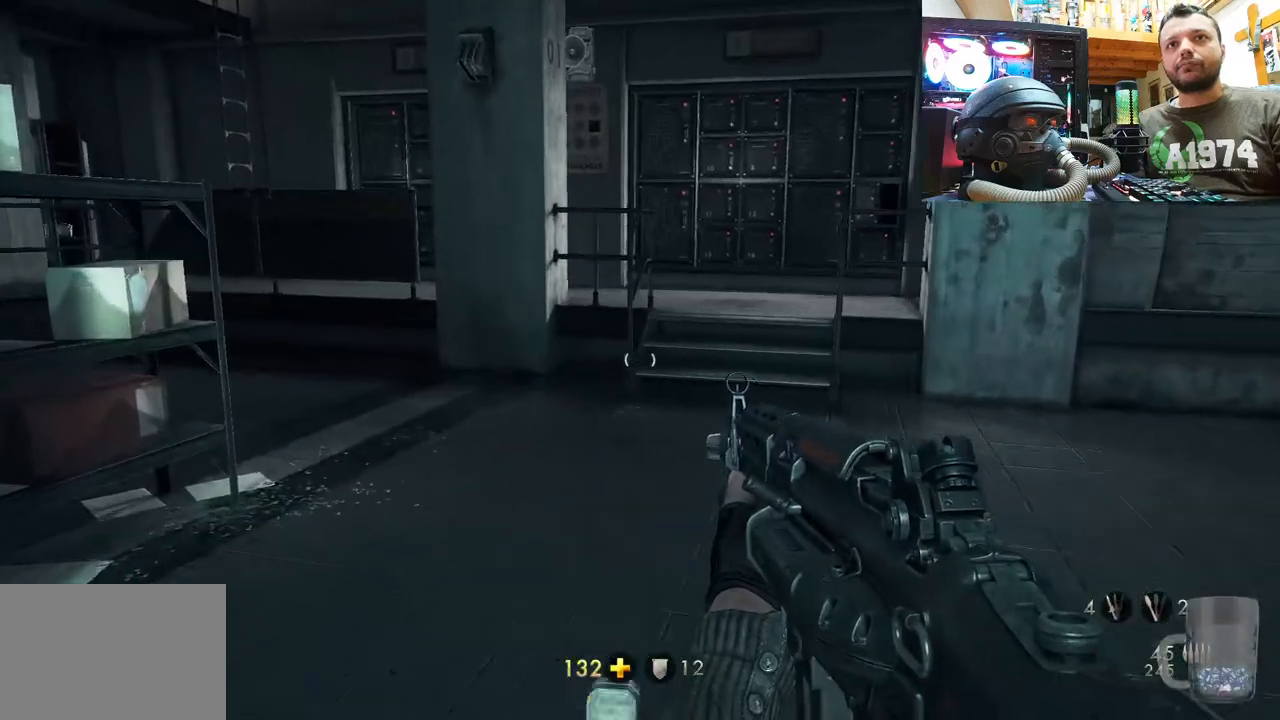
{"buttons": [], "left_stick": "up", "right_stick": "center", "events": []}
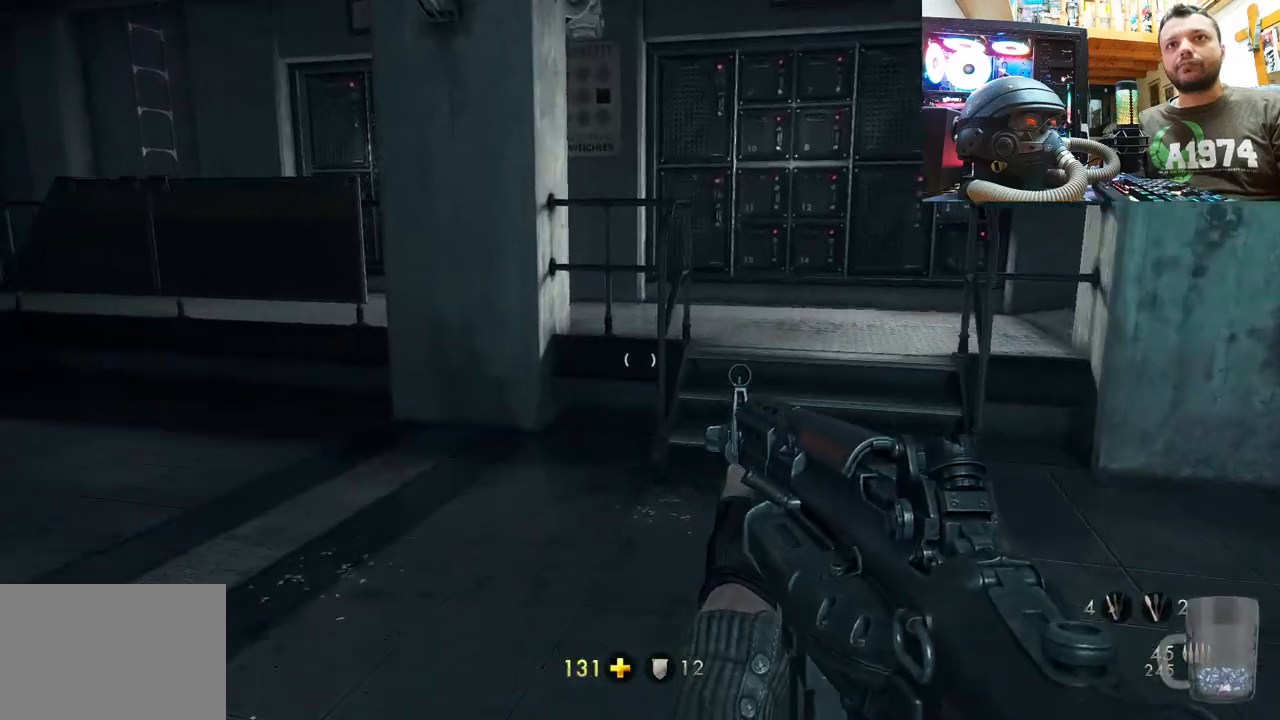
{"buttons": [], "left_stick": "up", "right_stick": "right", "events": [[33, "right_stick", "right"], [367, "right_stick", "center"], [483, "right_stick", "right"]]}
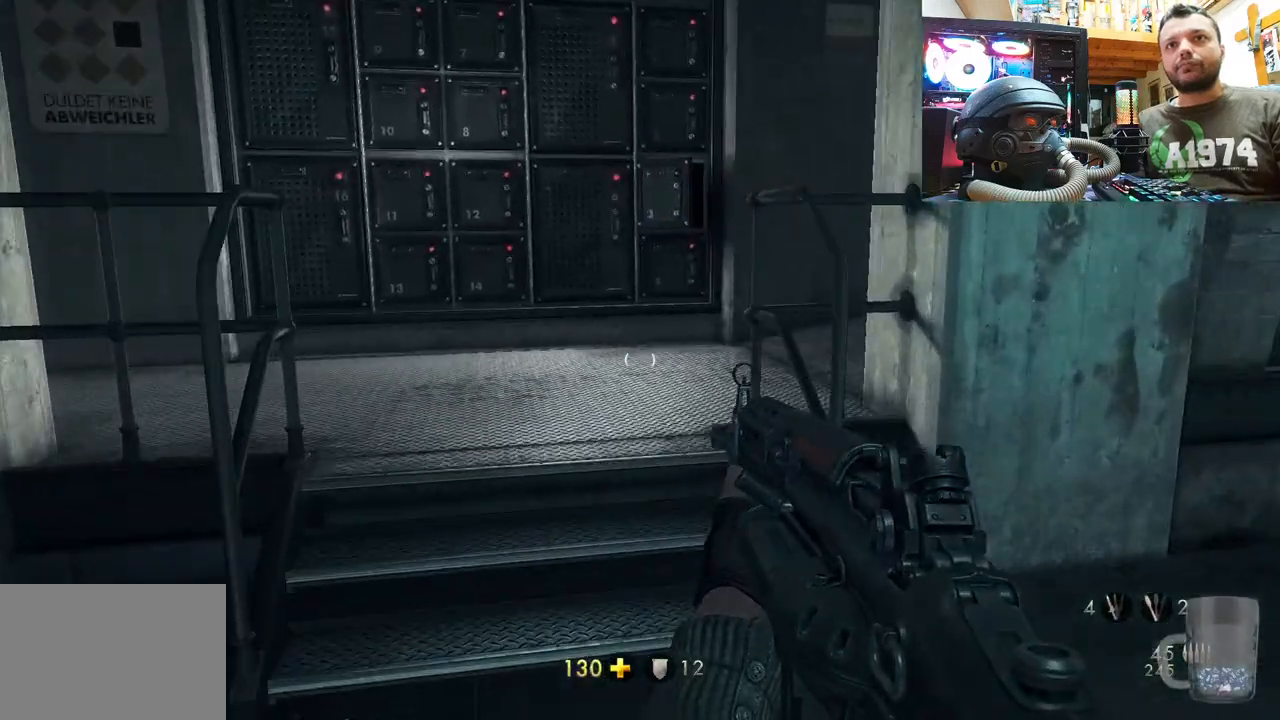
{"buttons": [], "left_stick": "up", "right_stick": "right", "events": []}
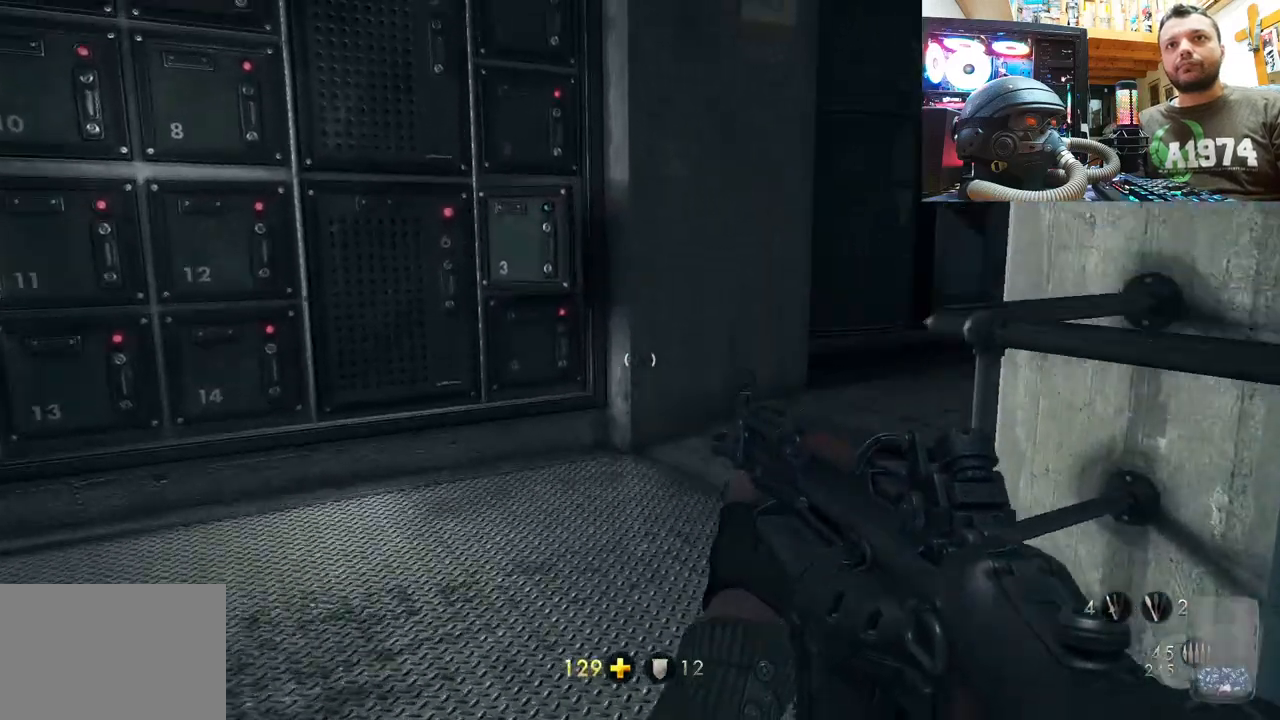
{"buttons": [], "left_stick": "up", "right_stick": "center", "events": [[317, "right_stick", "center"]]}
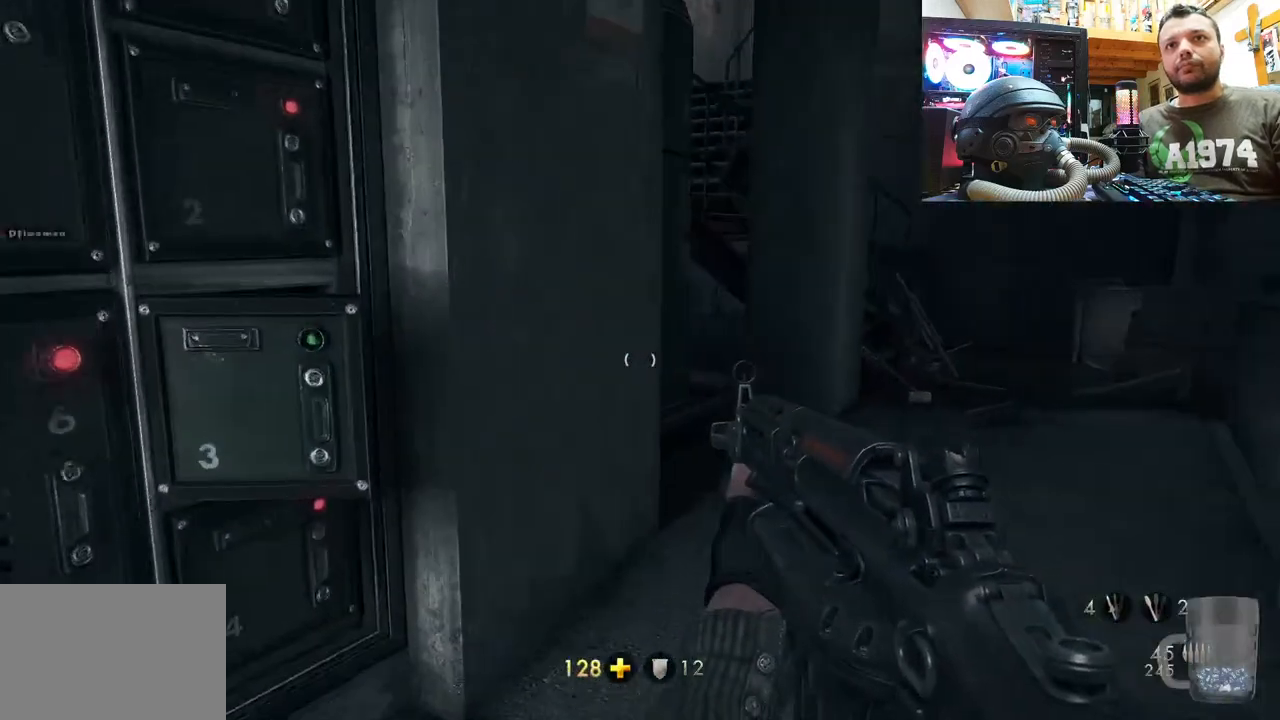
{"buttons": [], "left_stick": "up-right", "right_stick": "center", "events": [[117, "left_stick", "up-right"]]}
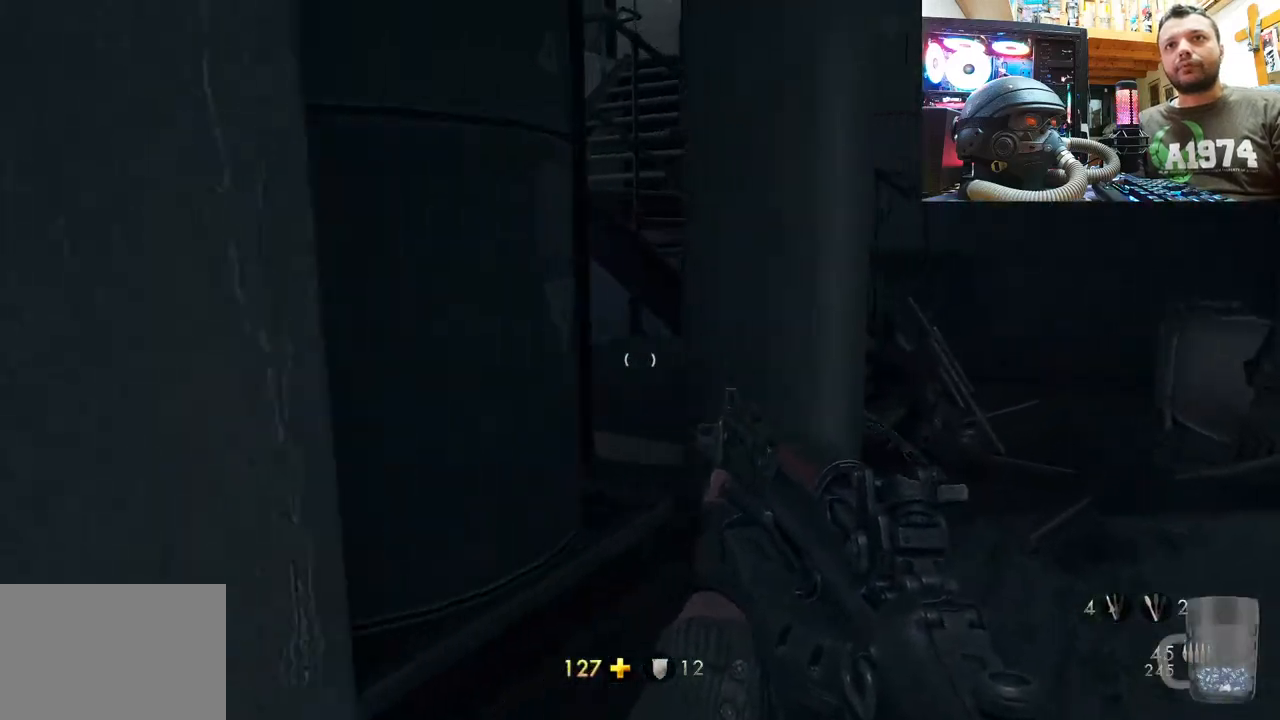
{"buttons": [], "left_stick": "up-right", "right_stick": "up", "events": [[67, "right_stick", "up-right"], [117, "right_stick", "up"], [267, "right_stick", "up-left"], [300, "left_stick", "center"], [400, "right_stick", "up"], [417, "left_stick", "right"], [467, "left_stick", "up-right"]]}
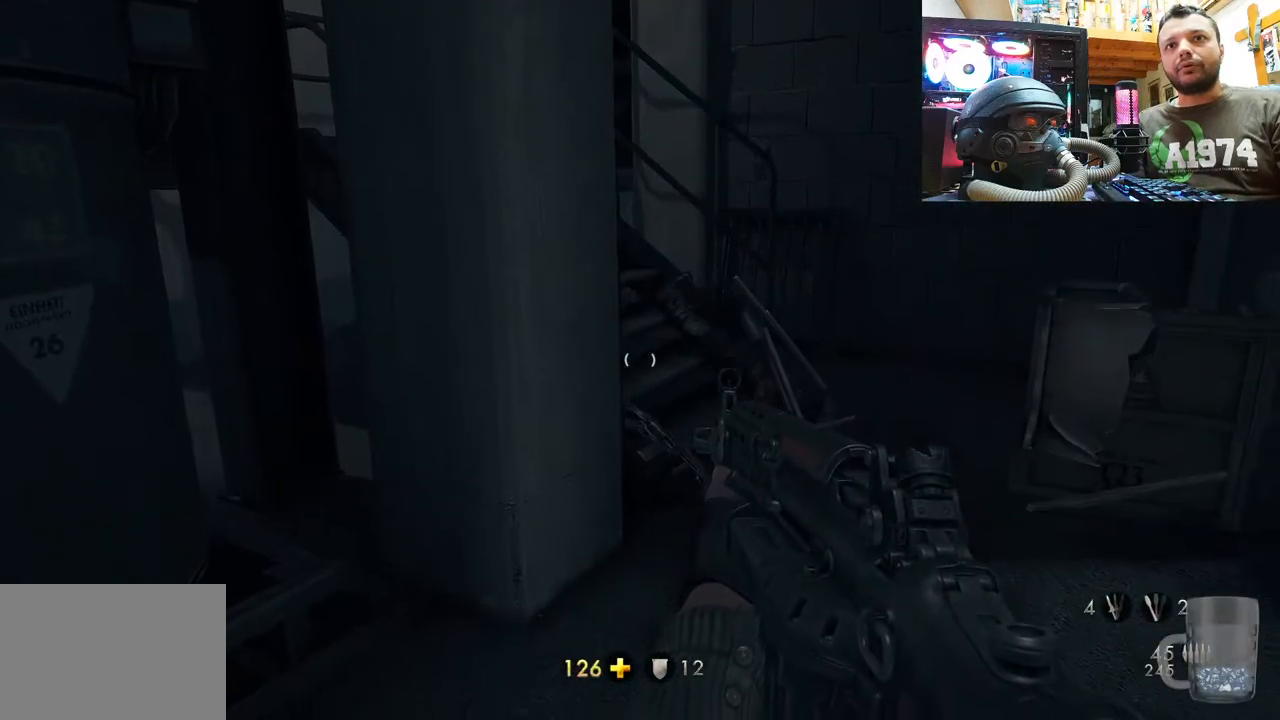
{"buttons": [], "left_stick": "center", "right_stick": "center", "events": [[167, "left_stick", "up"], [433, "right_stick", "center"], [467, "left_stick", "center"]]}
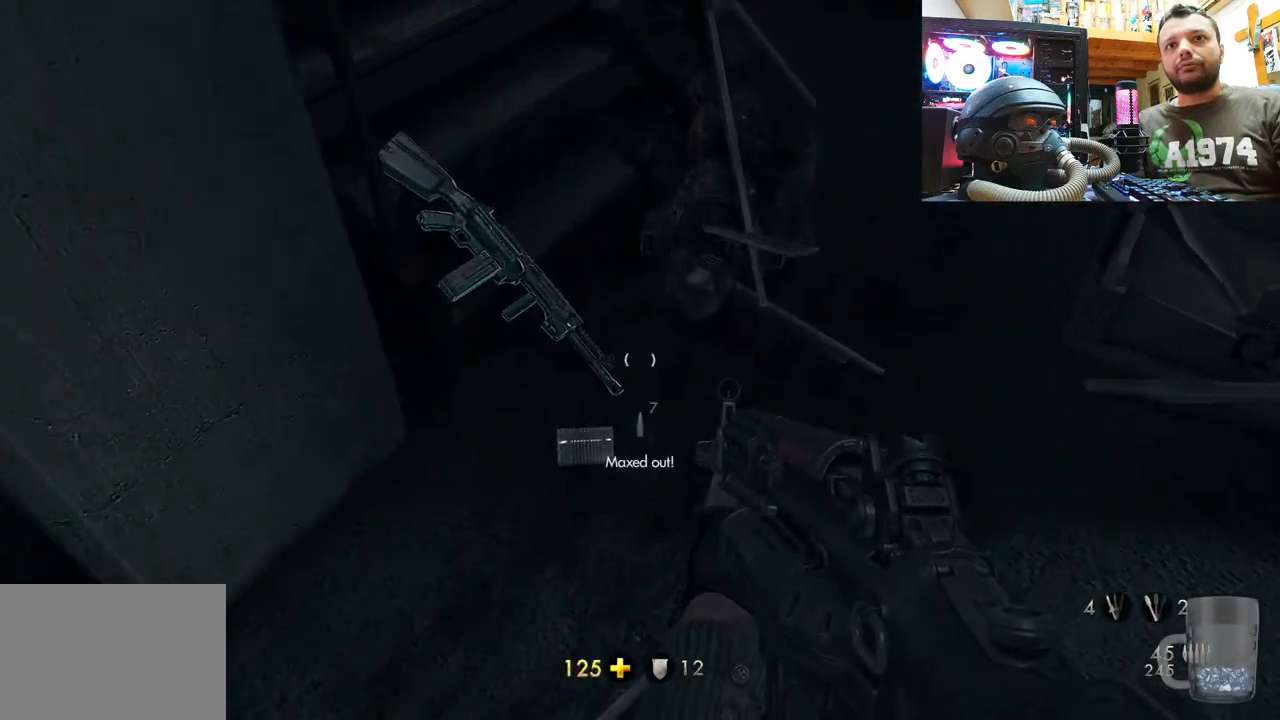
{"buttons": [], "left_stick": "down-left", "right_stick": "down-left", "events": [[33, "SQUARE", "down"], [117, "SQUARE", "up"], [200, "left_stick", "down"], [300, "right_stick", "down-left"], [500, "left_stick", "down-left"]]}